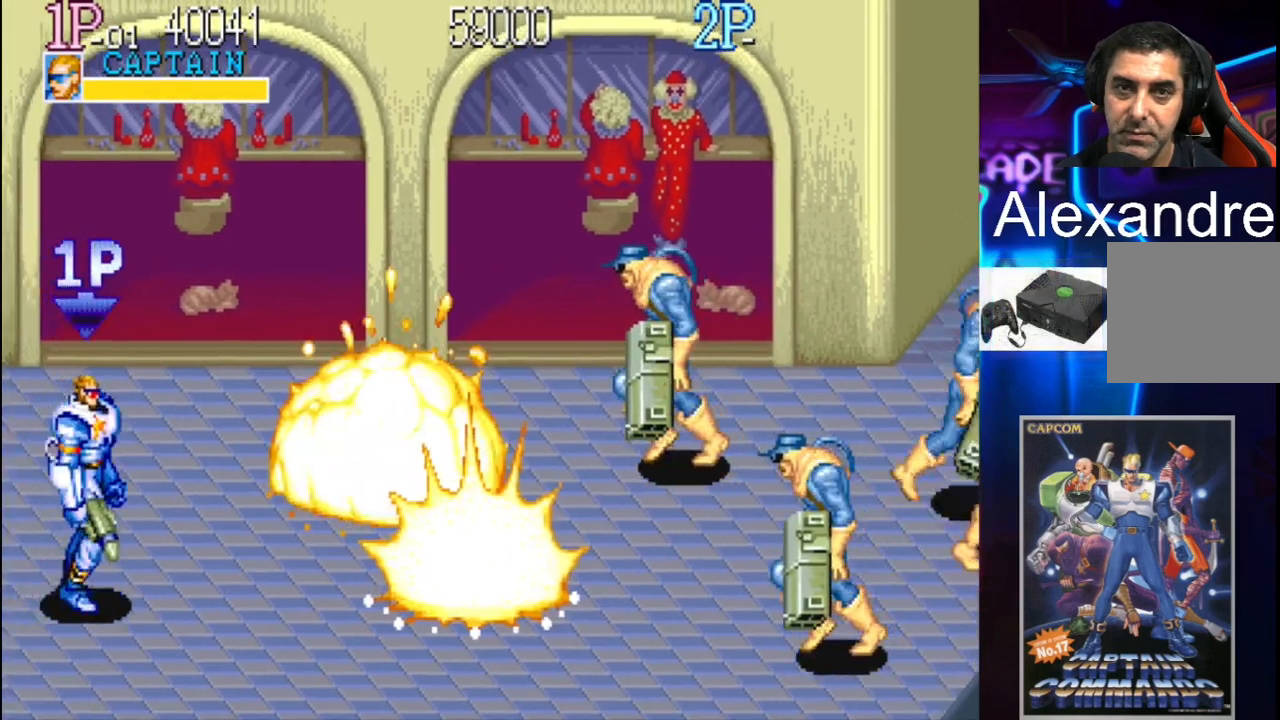
Gameplay with a controller (Xbox layout); each line is a JSON object with the inputs held at the frame after it. "events" lists button and stick changes between this image and that frame as [ms after this image, input, new state], when the widget could be followed in between. Not read: L3 R3 left_stick right_stick.
{"buttons": ["X", "DPAD_UP", "DPAD_RIGHT"], "events": [[100, "DPAD_LEFT", "down"], [133, "DPAD_UP", "down"], [300, "DPAD_LEFT", "up"], [300, "DPAD_RIGHT", "down"], [400, "X", "down"]]}
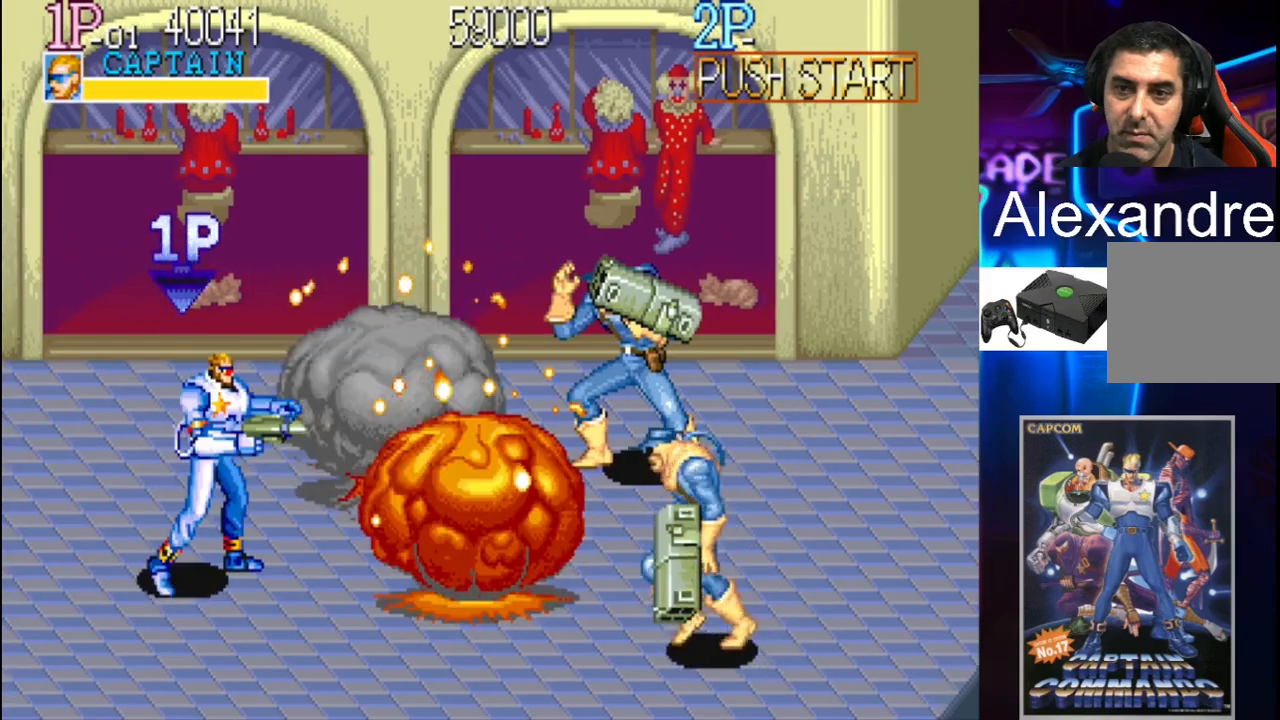
{"buttons": ["DPAD_RIGHT"], "events": [[33, "X", "up"], [167, "DPAD_UP", "up"], [167, "X", "down"], [233, "X", "up"]]}
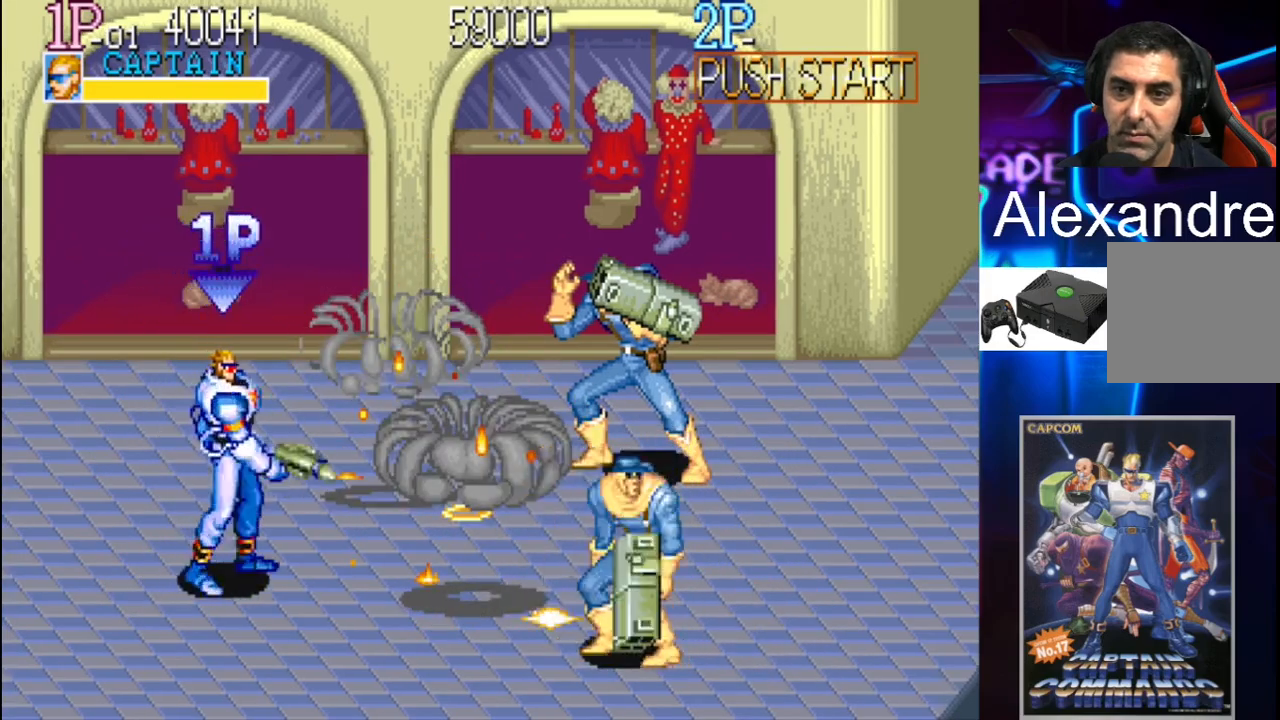
{"buttons": ["X", "DPAD_DOWN", "DPAD_RIGHT"], "events": [[133, "DPAD_DOWN", "down"], [367, "X", "down"]]}
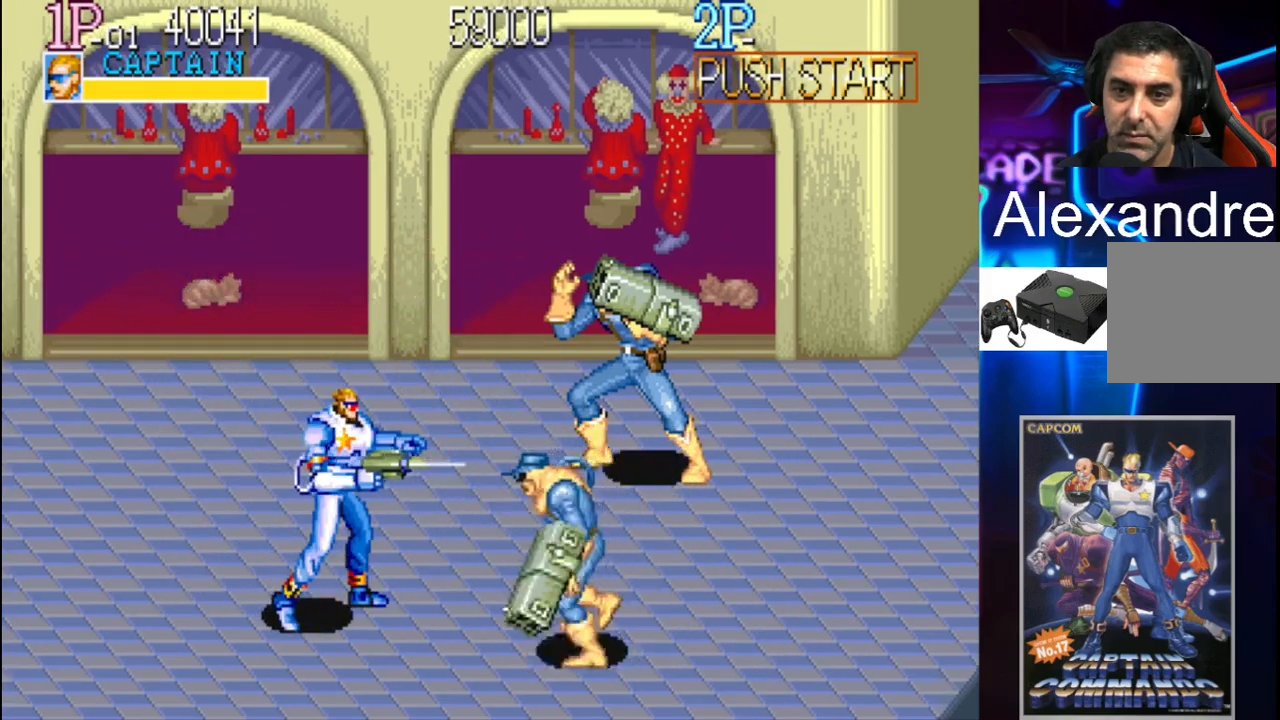
{"buttons": ["DPAD_UP", "DPAD_LEFT"], "events": [[100, "X", "up"], [133, "DPAD_DOWN", "up"], [467, "DPAD_RIGHT", "up"], [500, "DPAD_LEFT", "down"], [500, "DPAD_UP", "down"]]}
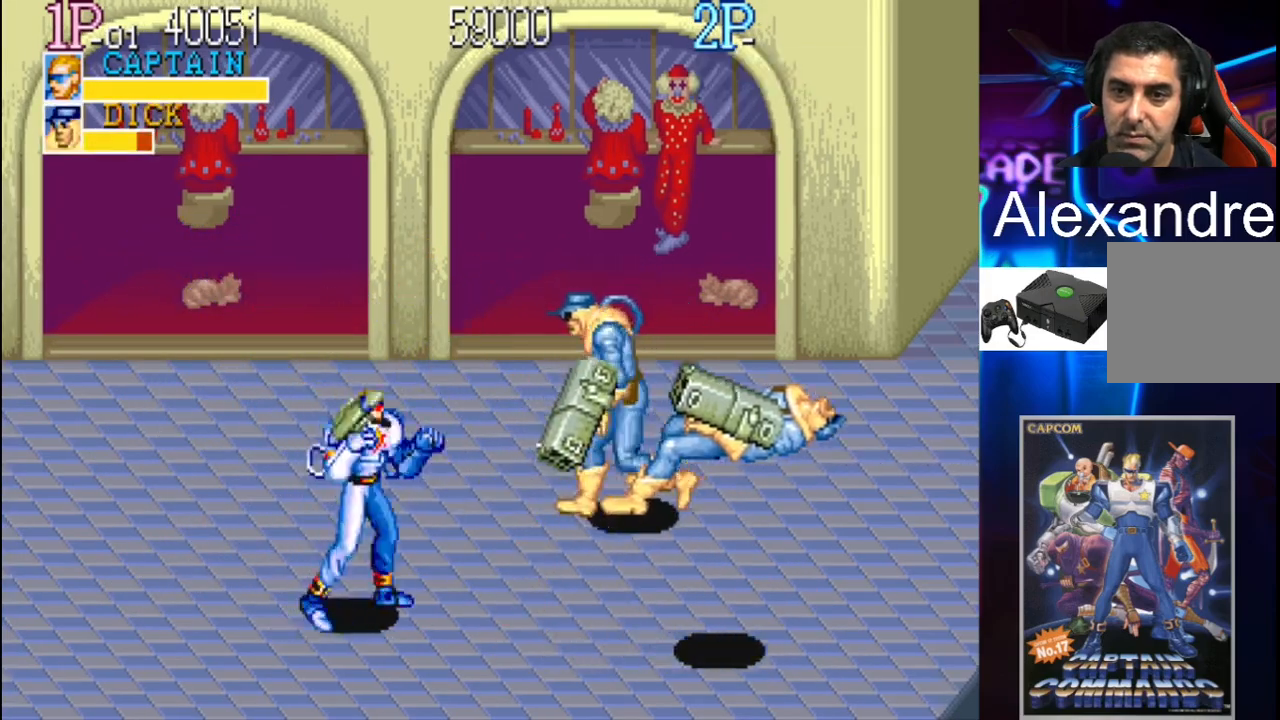
{"buttons": ["DPAD_RIGHT"], "events": [[133, "DPAD_LEFT", "up"], [133, "DPAD_RIGHT", "down"], [300, "X", "down"], [400, "DPAD_UP", "up"], [467, "X", "up"]]}
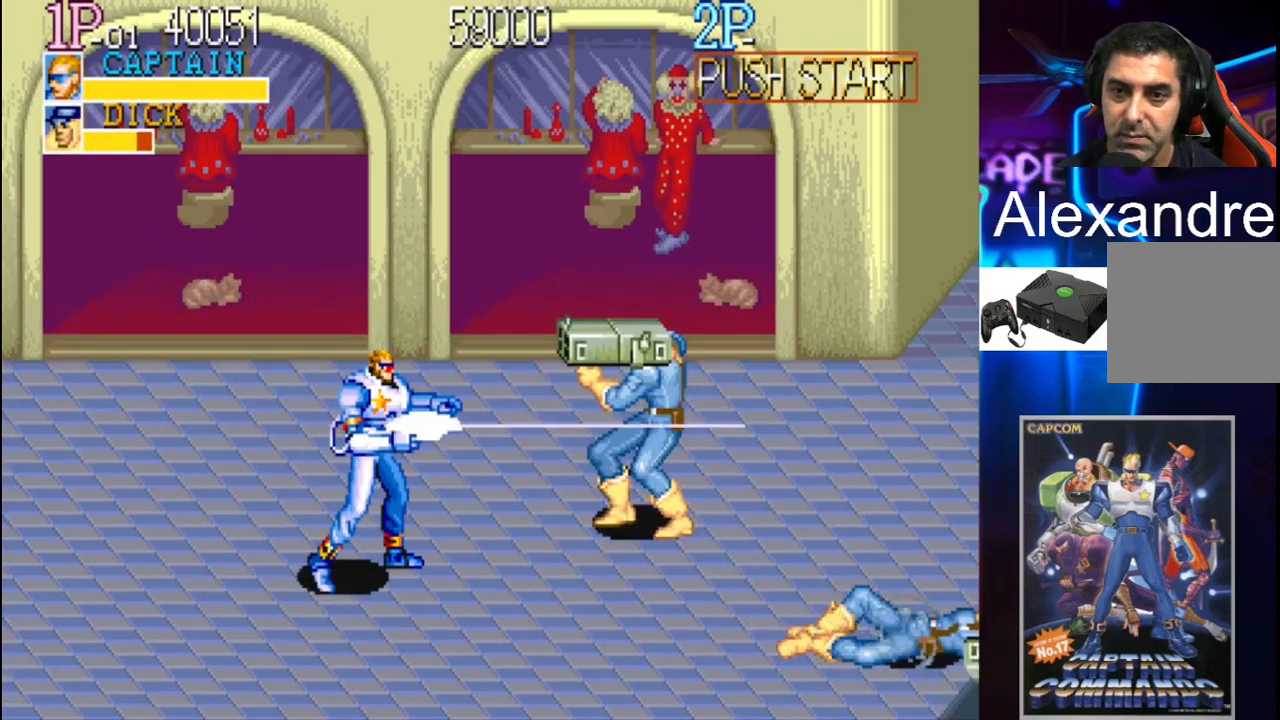
{"buttons": ["DPAD_UP", "DPAD_RIGHT"], "events": [[400, "DPAD_UP", "down"]]}
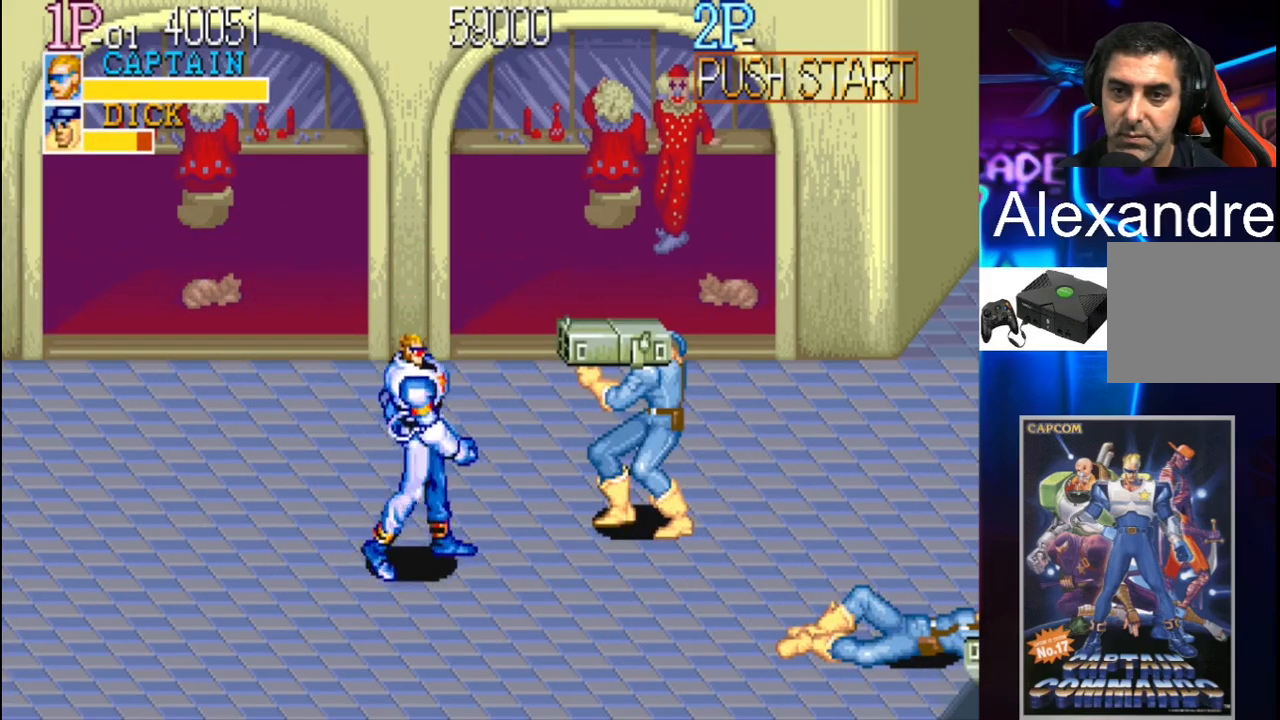
{"buttons": ["X", "DPAD_RIGHT"], "events": [[233, "X", "down"], [333, "X", "up"], [367, "DPAD_UP", "up"], [433, "X", "down"]]}
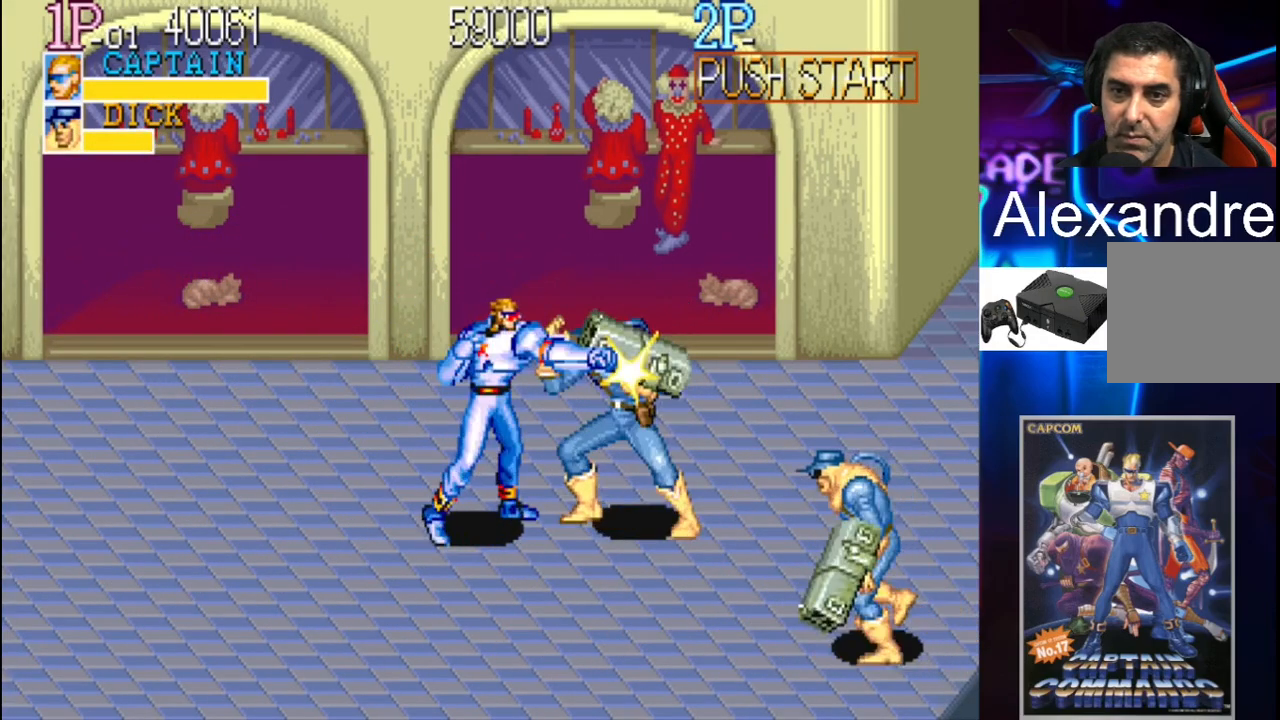
{"buttons": ["DPAD_RIGHT"], "events": [[33, "X", "up"], [67, "X", "down"], [100, "X", "up"], [200, "X", "down"], [267, "X", "up"], [333, "X", "down"], [367, "X", "up"], [433, "X", "down"], [500, "X", "up"]]}
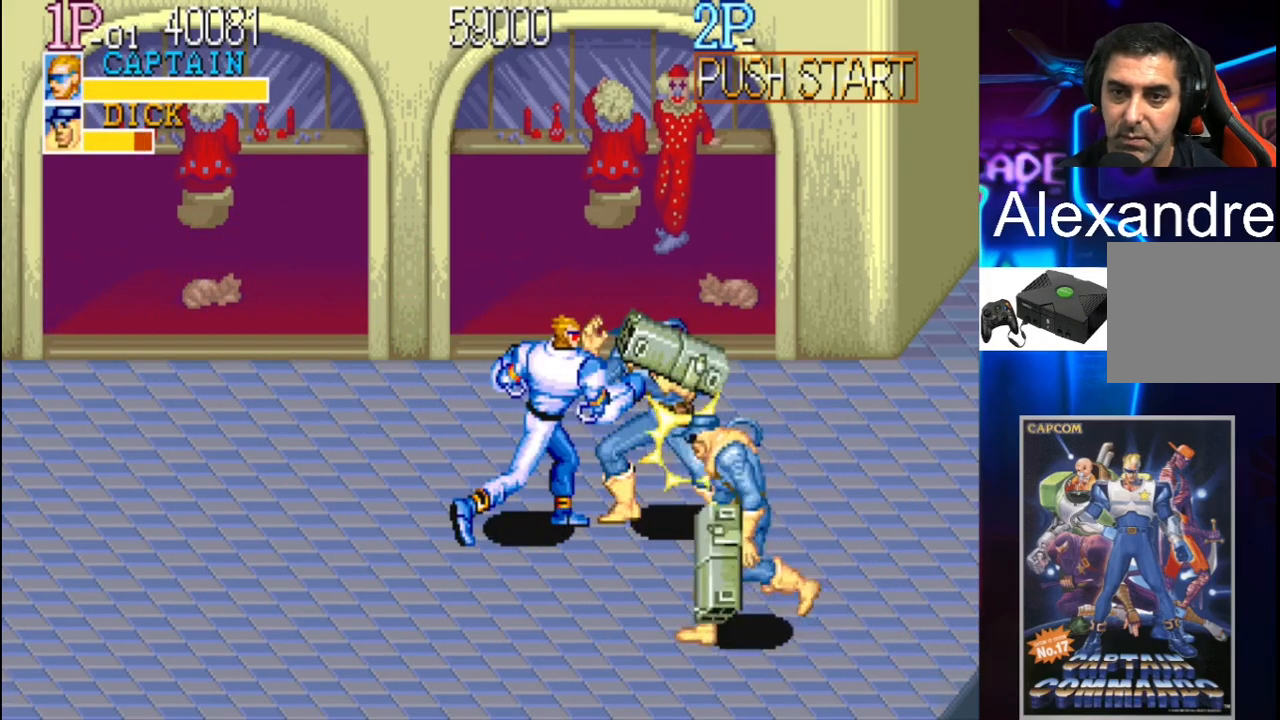
{"buttons": ["X", "DPAD_RIGHT"], "events": [[100, "X", "down"], [133, "X", "up"], [200, "X", "down"], [267, "X", "up"], [333, "X", "down"], [400, "X", "up"], [500, "X", "down"]]}
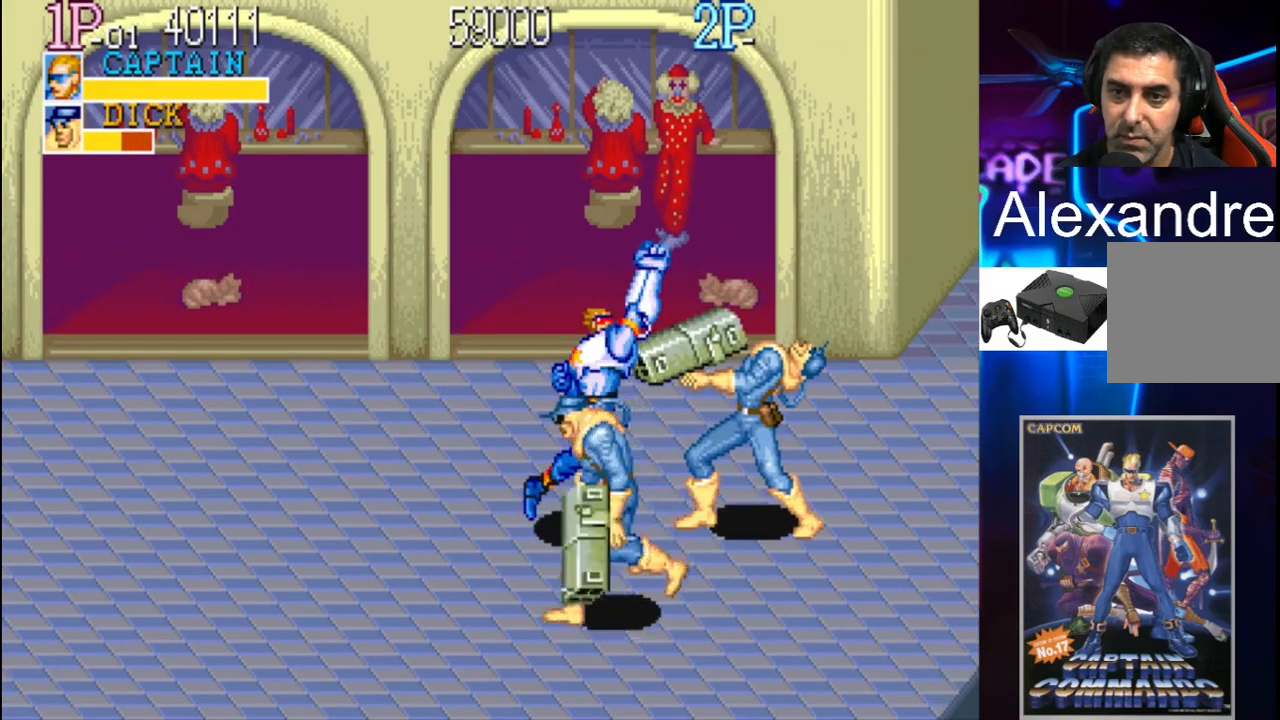
{"buttons": [], "events": [[33, "X", "up"], [133, "X", "down"], [167, "DPAD_RIGHT", "up"], [233, "X", "up"]]}
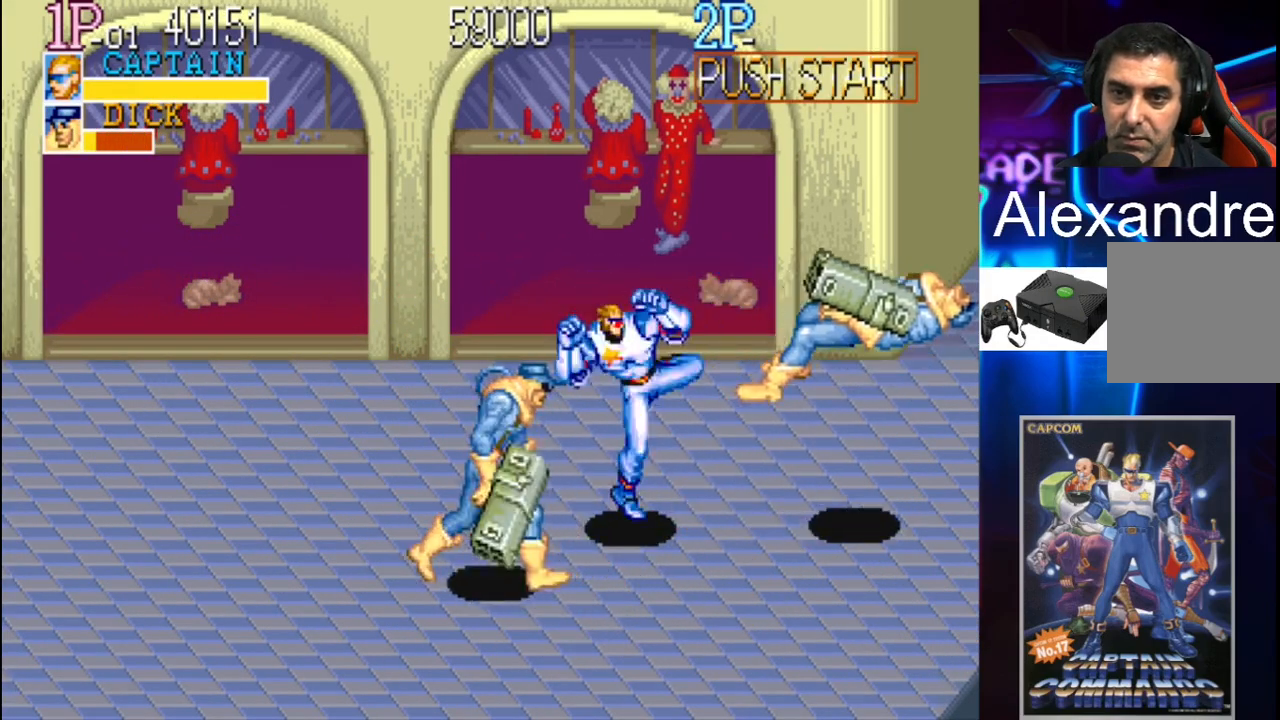
{"buttons": [], "events": [[100, "DPAD_LEFT", "down"], [200, "DPAD_LEFT", "up"], [267, "DPAD_LEFT", "down"], [500, "DPAD_LEFT", "up"]]}
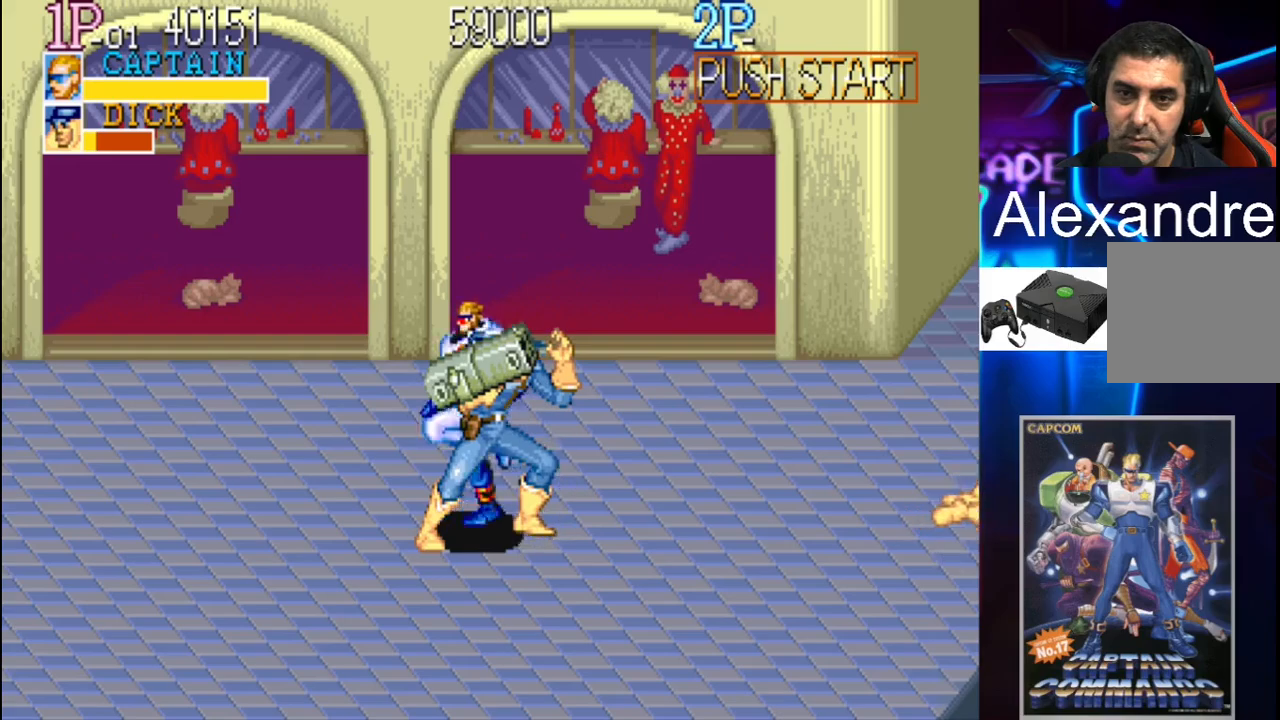
{"buttons": [], "events": [[67, "DPAD_DOWN", "down"], [100, "DPAD_DOWN", "up"], [100, "DPAD_RIGHT", "down"], [167, "DPAD_DOWN", "down"], [167, "DPAD_LEFT", "down"], [167, "DPAD_RIGHT", "up"], [200, "DPAD_DOWN", "up"], [300, "DPAD_LEFT", "up"], [300, "DPAD_RIGHT", "down"], [500, "DPAD_RIGHT", "up"]]}
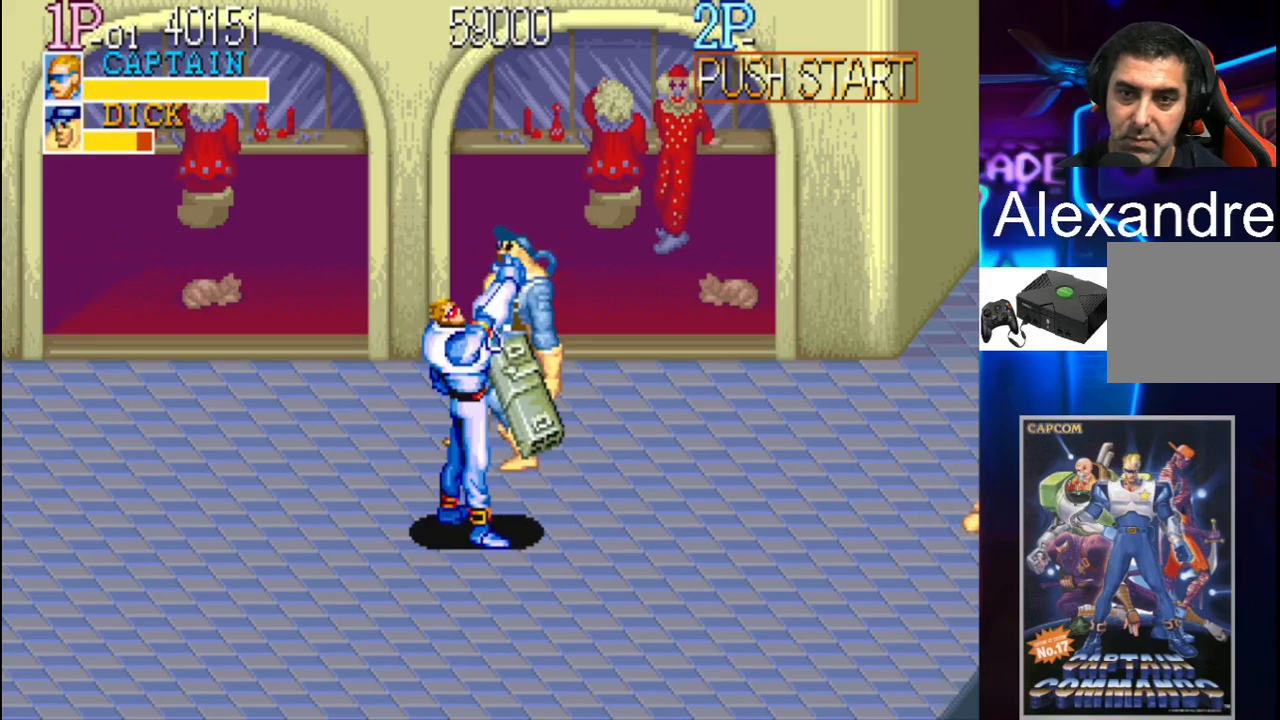
{"buttons": ["X"], "events": [[100, "X", "down"], [233, "X", "up"], [433, "X", "down"]]}
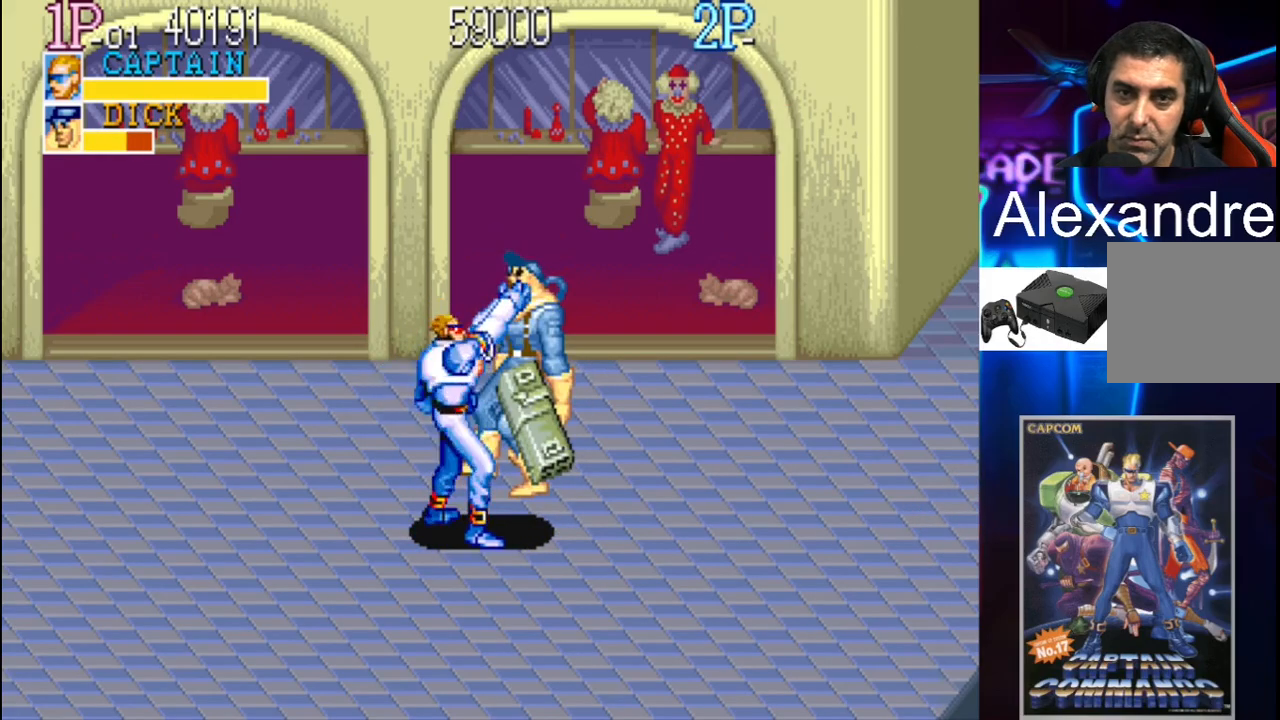
{"buttons": [], "events": [[67, "X", "up"], [200, "DPAD_RIGHT", "down"], [233, "X", "down"], [433, "X", "up"], [467, "DPAD_RIGHT", "up"]]}
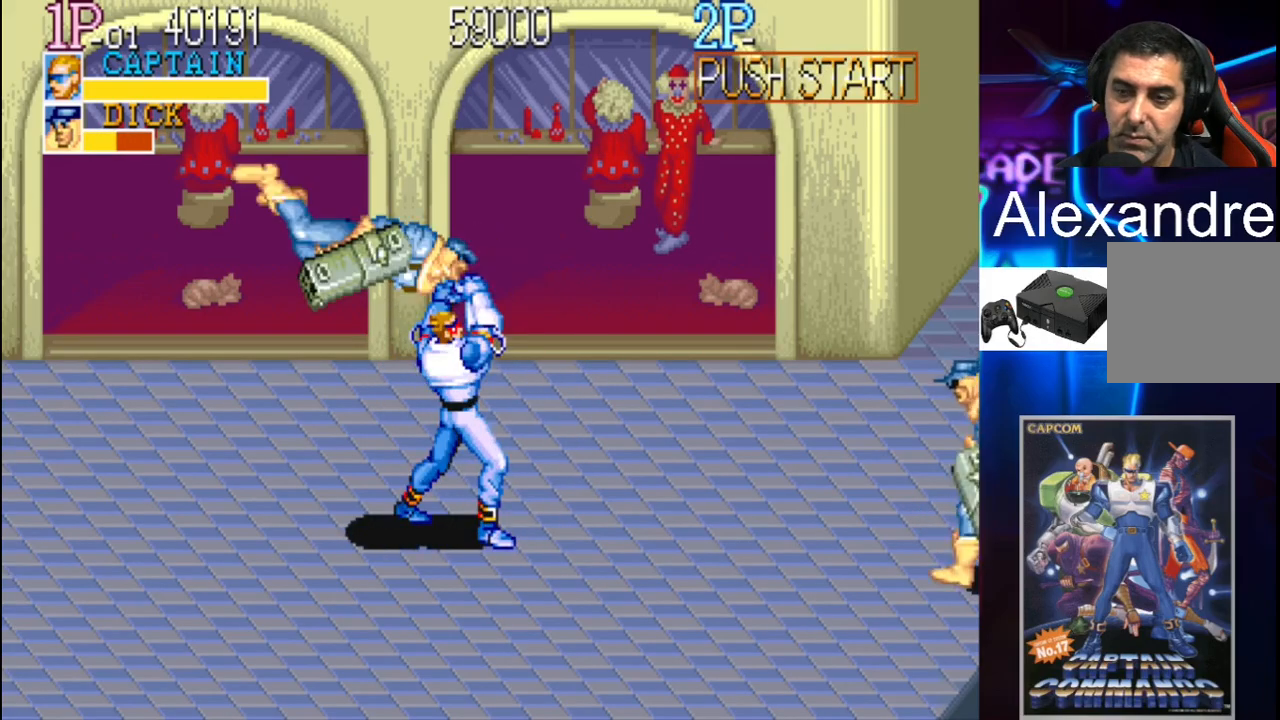
{"buttons": ["DPAD_LEFT"], "events": [[367, "DPAD_LEFT", "down"], [433, "DPAD_LEFT", "up"], [500, "DPAD_LEFT", "down"]]}
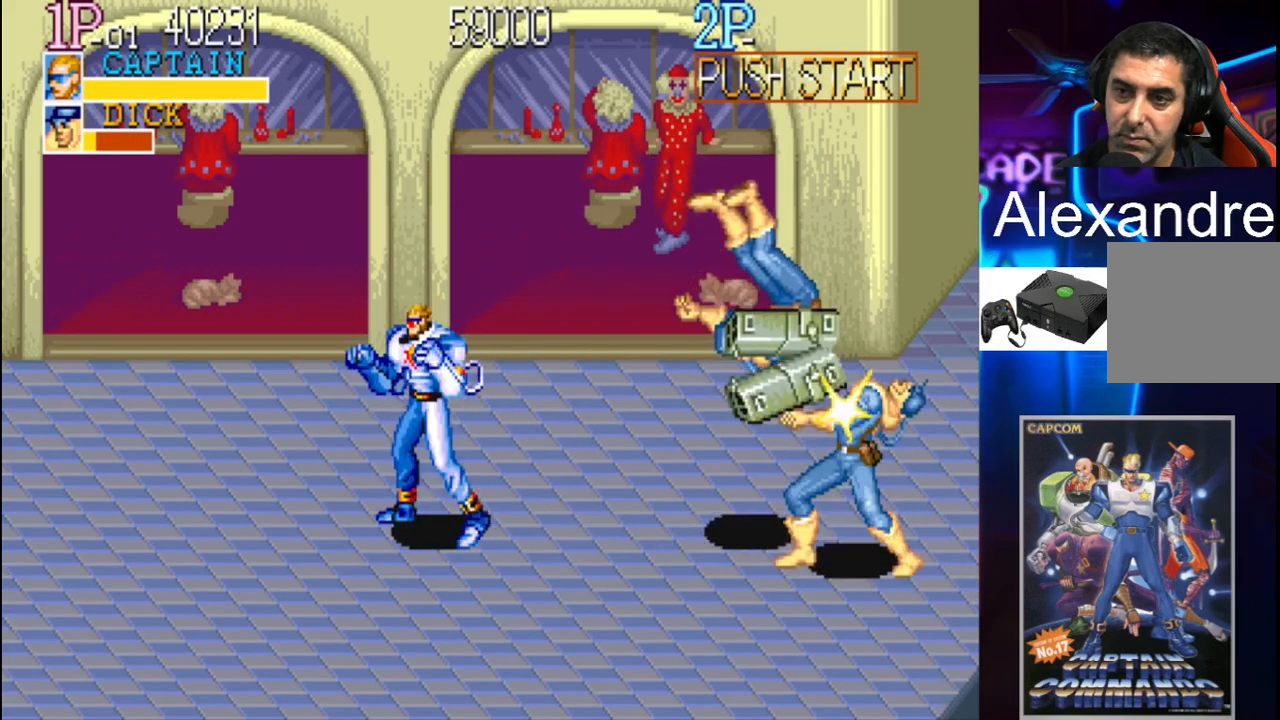
{"buttons": [], "events": [[233, "DPAD_UP", "down"], [400, "DPAD_LEFT", "up"], [467, "DPAD_UP", "up"]]}
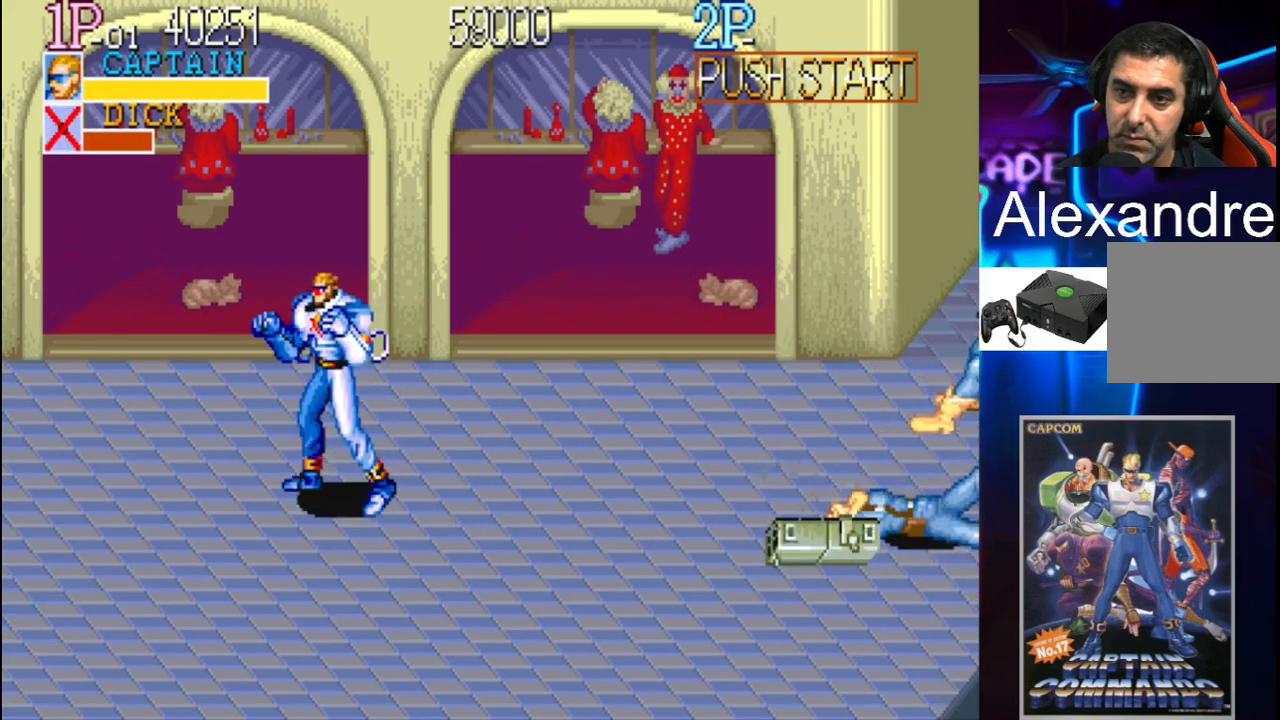
{"buttons": [], "events": [[100, "DPAD_RIGHT", "down"], [233, "DPAD_DOWN", "down"], [400, "DPAD_DOWN", "up"], [400, "DPAD_RIGHT", "up"]]}
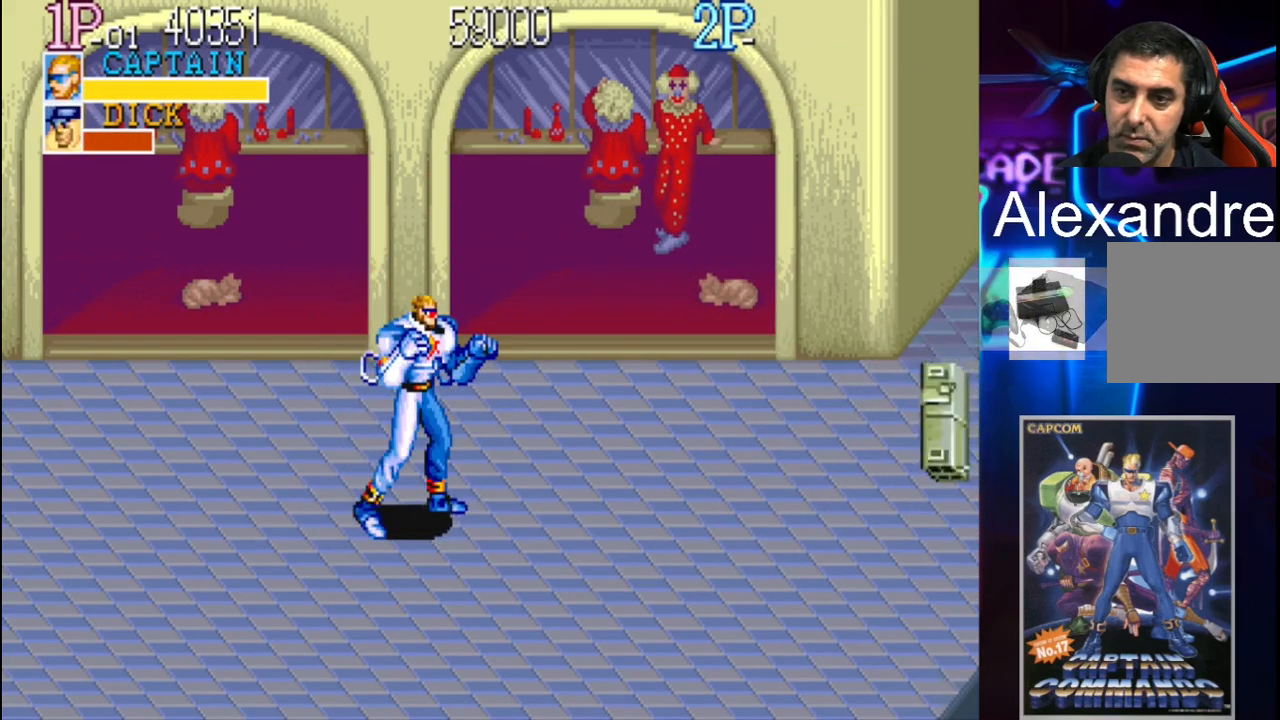
{"buttons": ["DPAD_RIGHT"], "events": [[33, "DPAD_RIGHT", "down"], [100, "DPAD_RIGHT", "up"], [167, "DPAD_RIGHT", "down"], [367, "Y", "down"], [467, "Y", "up"]]}
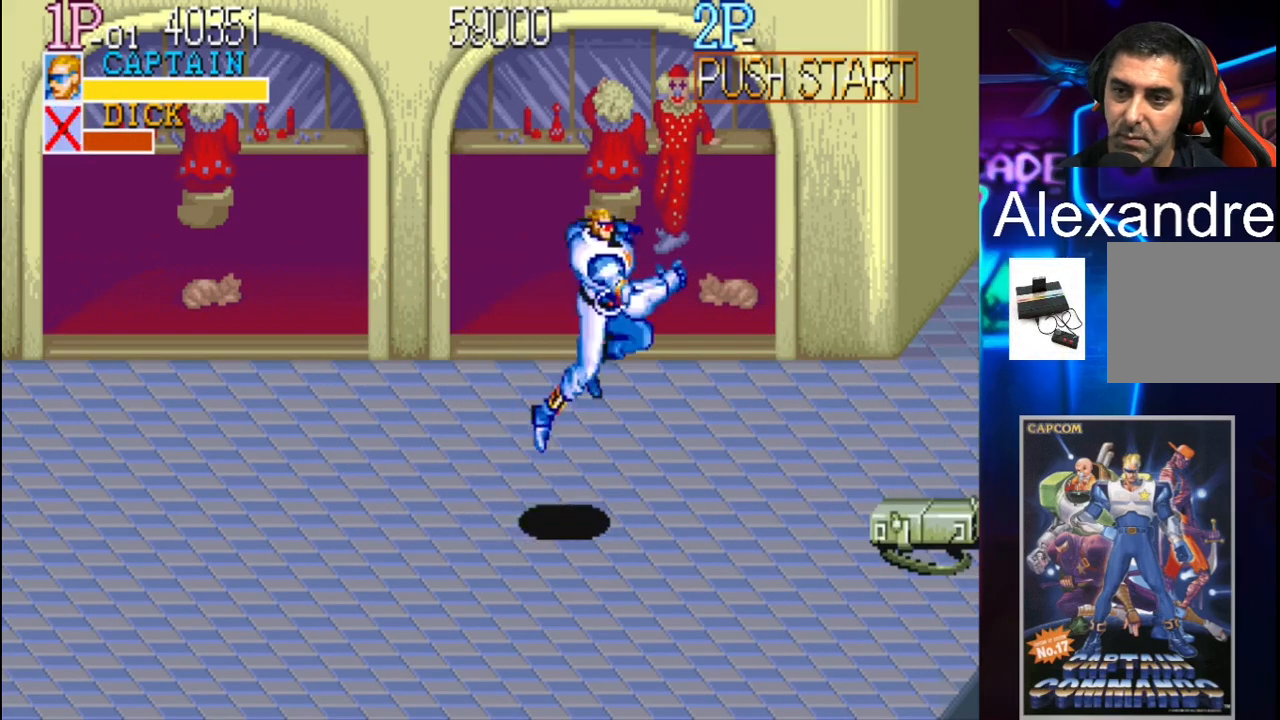
{"buttons": ["DPAD_RIGHT"], "events": [[100, "X", "down"], [300, "X", "up"]]}
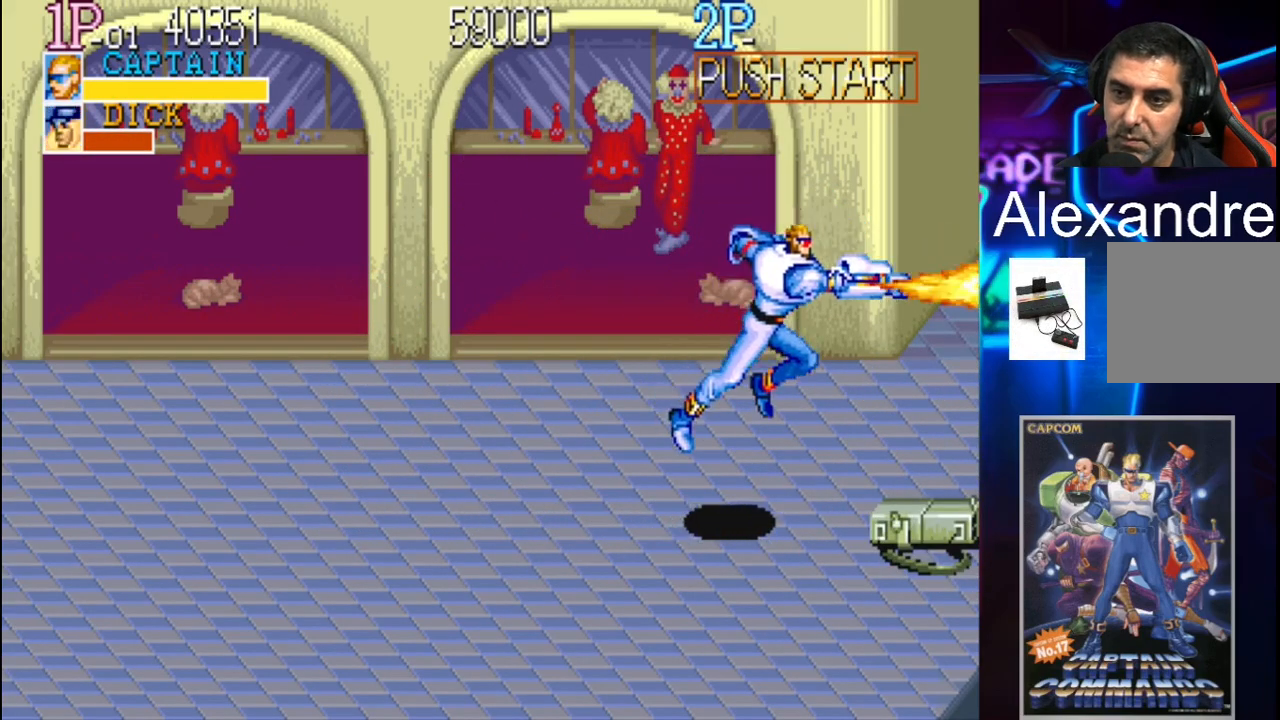
{"buttons": ["DPAD_RIGHT"], "events": []}
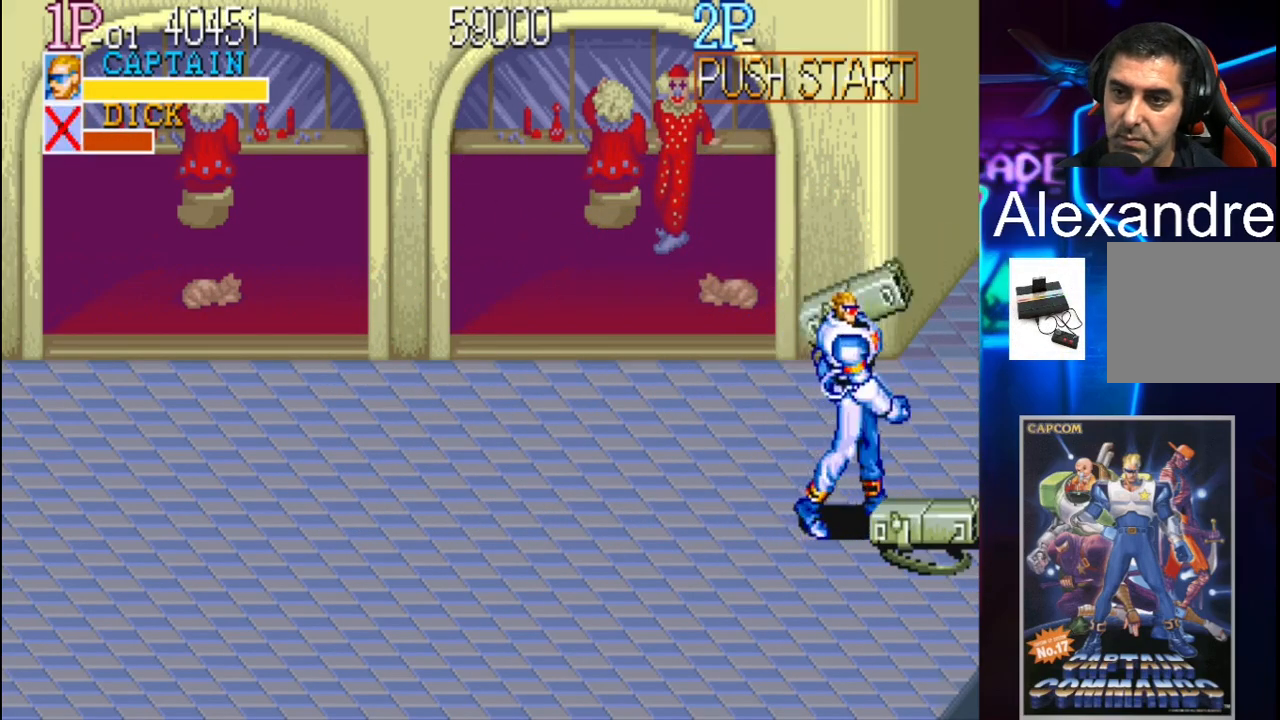
{"buttons": ["DPAD_LEFT"], "events": [[167, "DPAD_RIGHT", "up"], [167, "X", "down"], [367, "X", "up"], [500, "DPAD_LEFT", "down"]]}
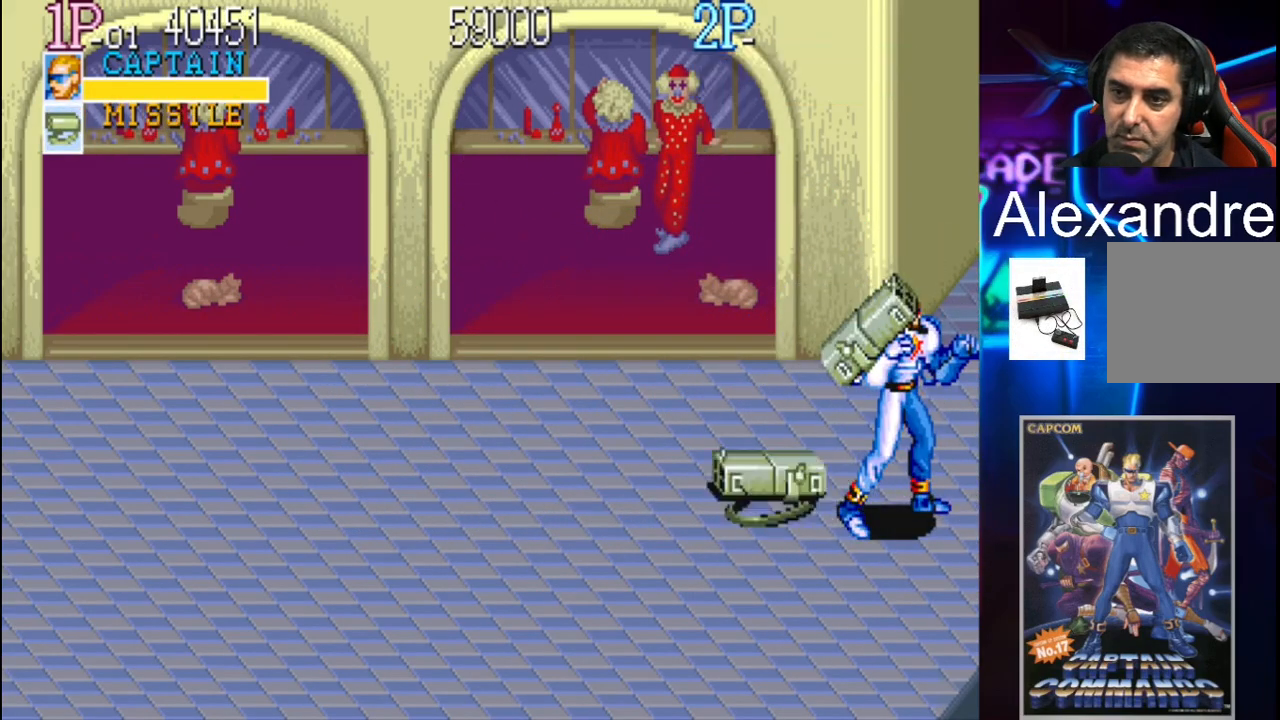
{"buttons": ["DPAD_LEFT"], "events": []}
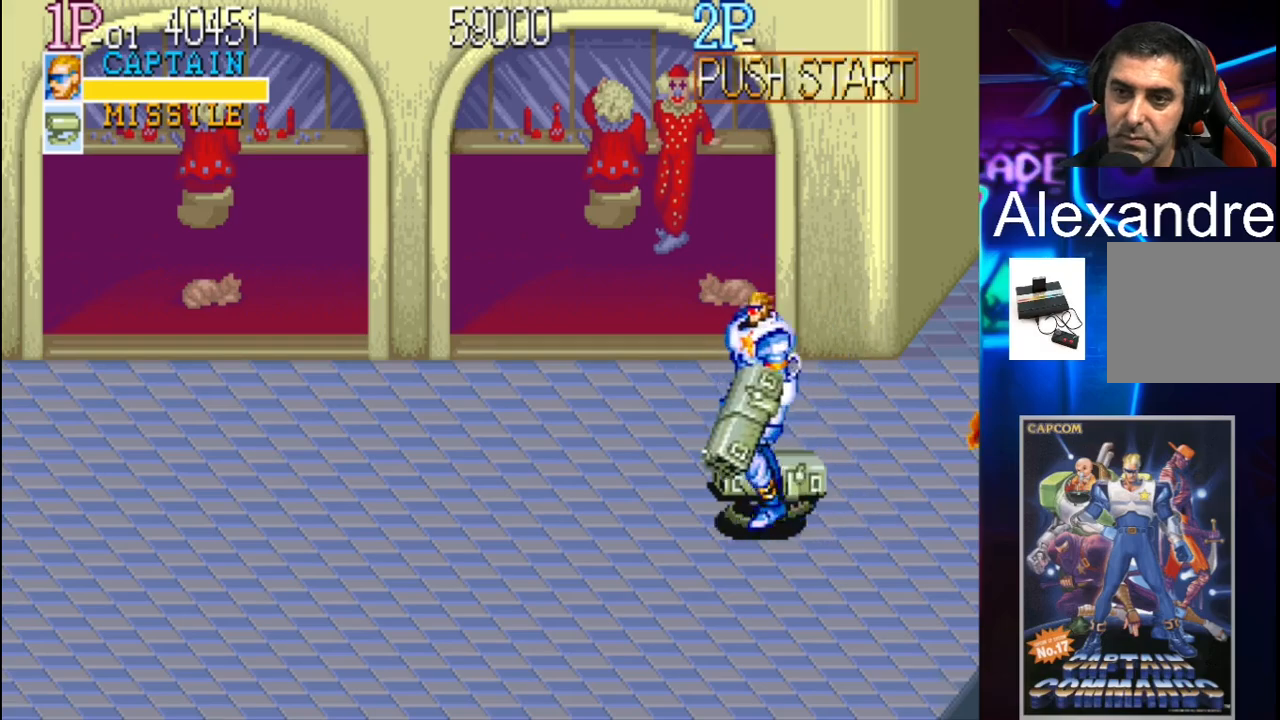
{"buttons": [], "events": [[267, "DPAD_LEFT", "up"]]}
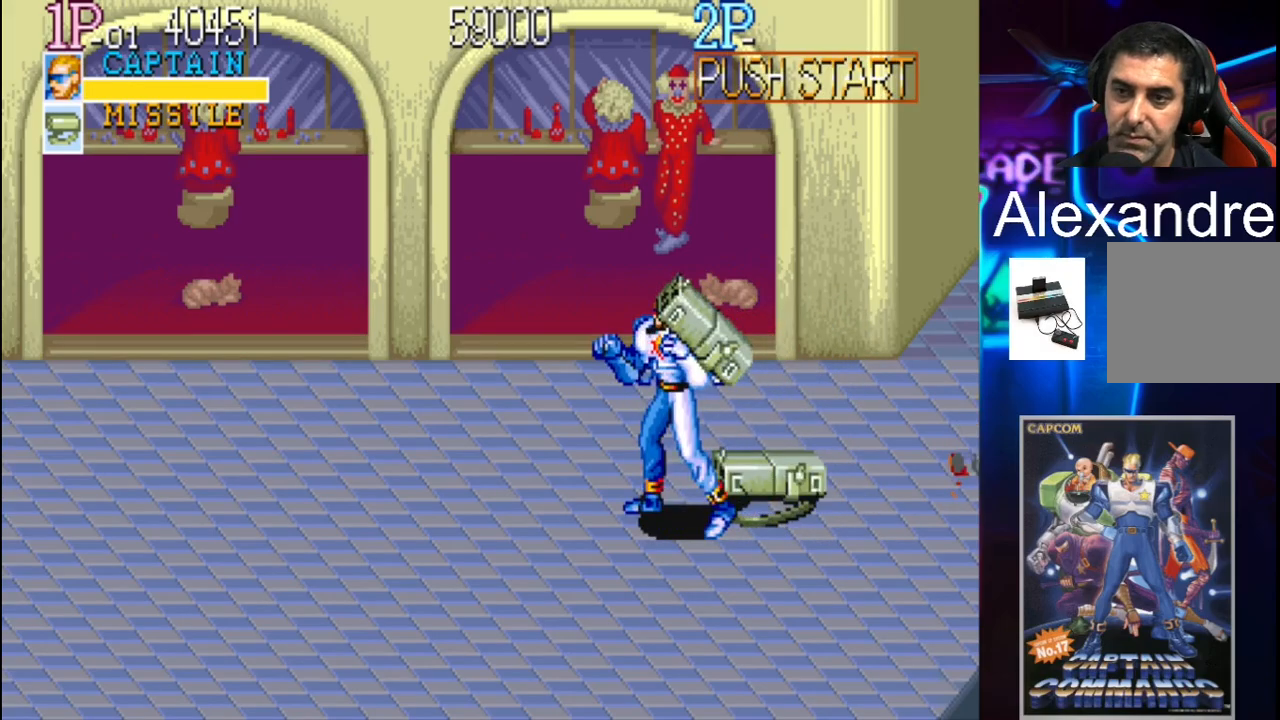
{"buttons": [], "events": [[33, "DPAD_RIGHT", "down"], [167, "DPAD_RIGHT", "up"]]}